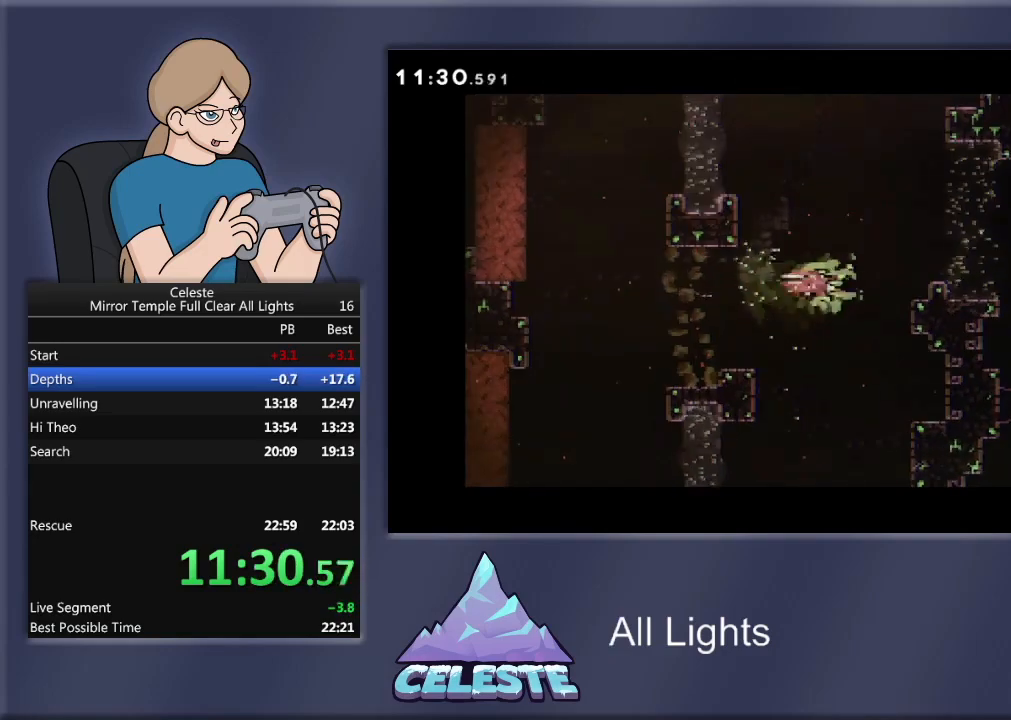
Gameplay with a controller (PlayStation layout); each line is a JSON object with the inputs held at the frame after it. "events" lists button and stick changes between this image and that frame as [ms after this image, input, new state], when the widget could be followed in between. Not read: left_stick right_stick.
{"buttons": ["DPAD_UP", "DPAD_LEFT"], "events": [[167, "SQUARE", "up"], [334, "DPAD_UP", "down"], [334, "SQUARE", "down"], [367, "DPAD_LEFT", "up"], [467, "DPAD_LEFT", "down"], [467, "SQUARE", "up"]]}
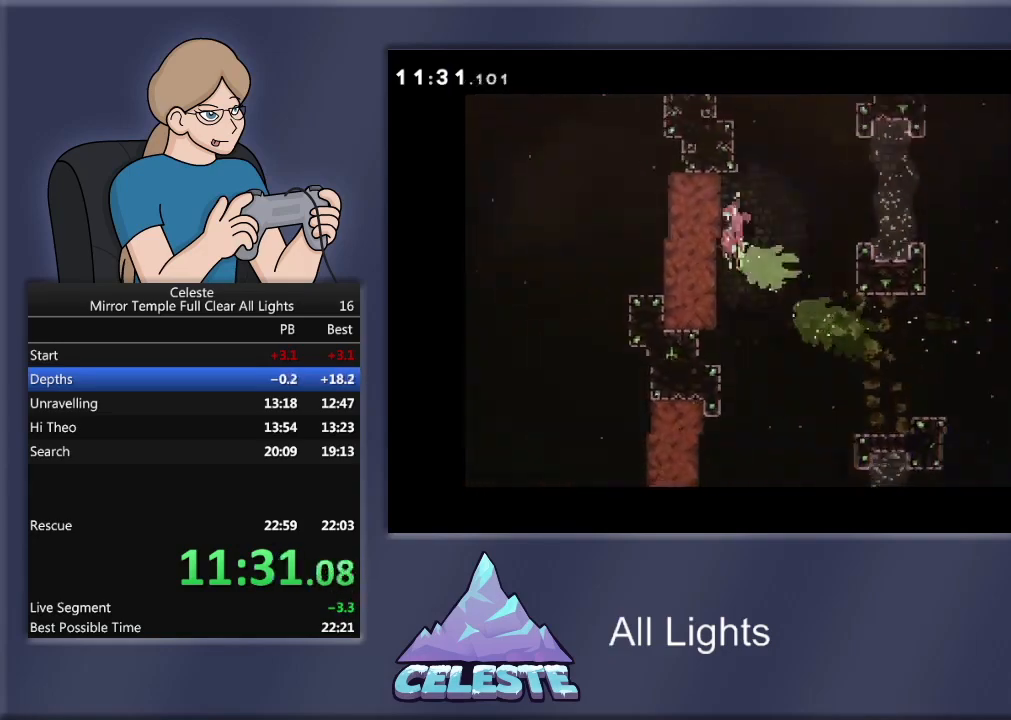
{"buttons": ["DPAD_LEFT"], "events": [[133, "DPAD_UP", "up"], [267, "DPAD_DOWN", "down"], [333, "DPAD_LEFT", "up"], [434, "DPAD_LEFT", "down"], [500, "DPAD_DOWN", "up"]]}
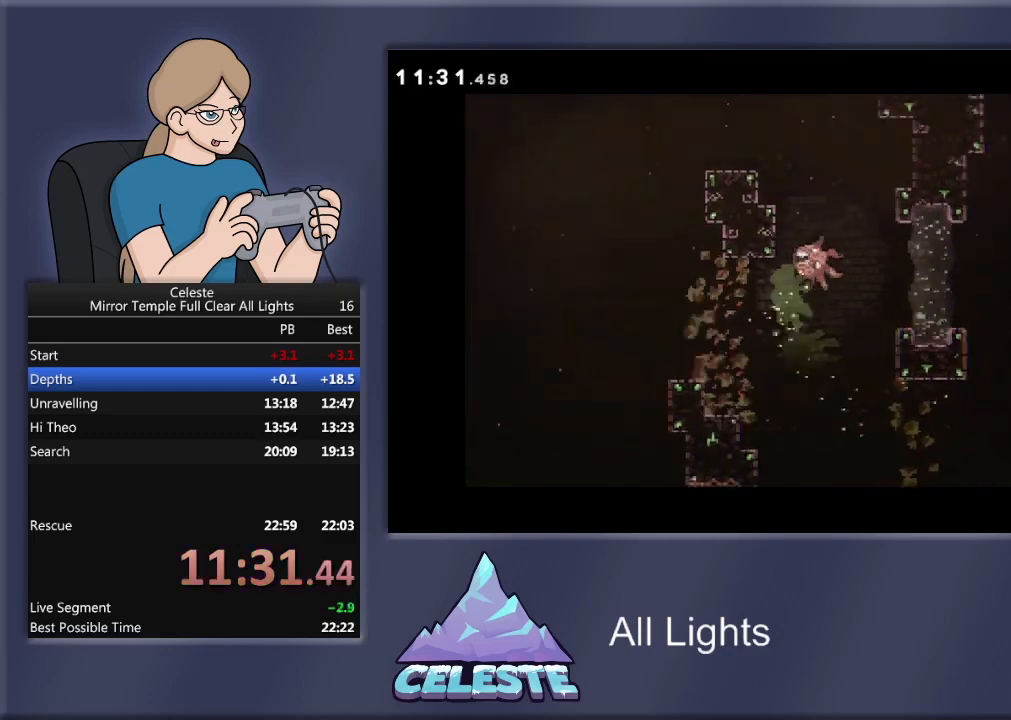
{"buttons": ["DPAD_LEFT"], "events": [[267, "SQUARE", "down"], [434, "SQUARE", "up"]]}
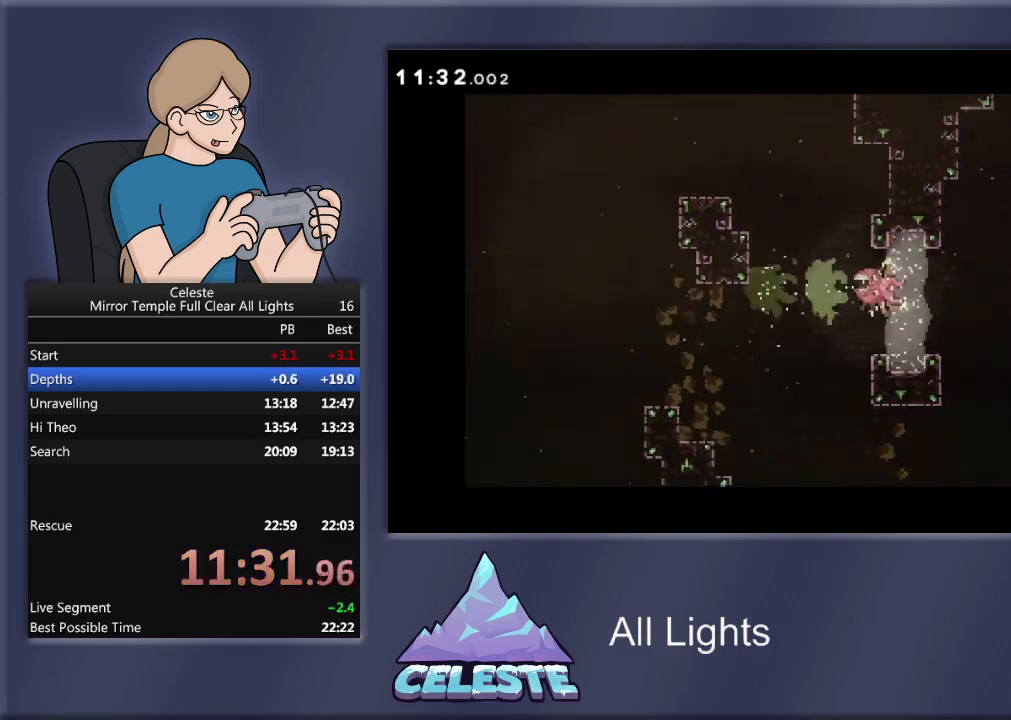
{"buttons": ["DPAD_DOWN", "DPAD_LEFT"], "events": [[33, "DPAD_DOWN", "down"], [100, "DPAD_LEFT", "up"], [167, "DPAD_LEFT", "down"], [233, "DPAD_DOWN", "up"], [367, "DPAD_DOWN", "down"]]}
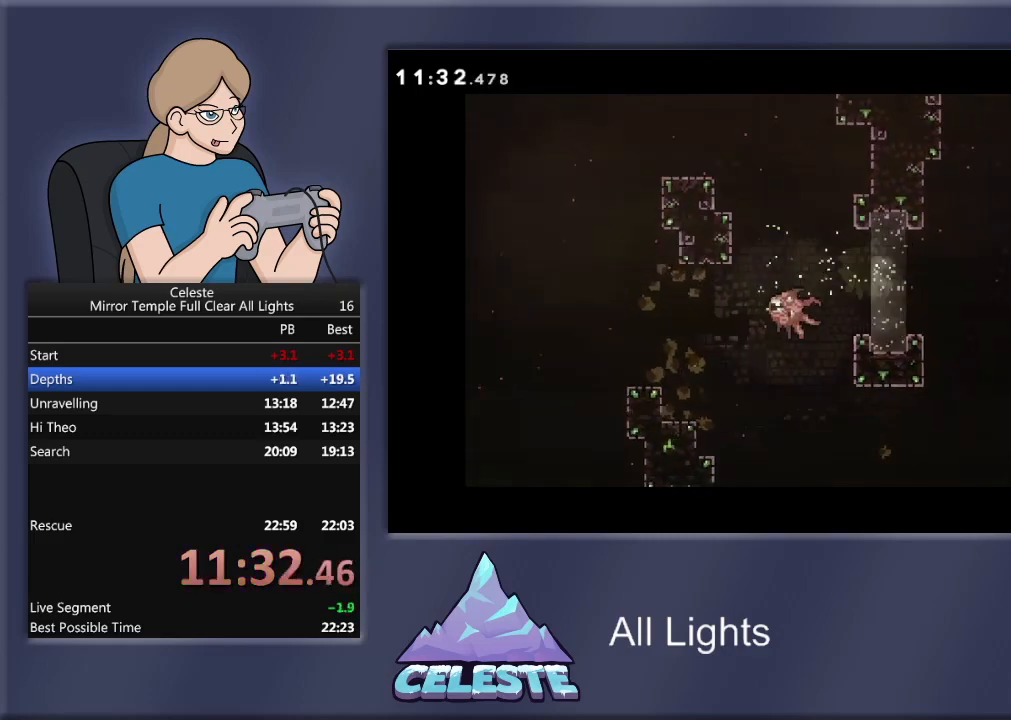
{"buttons": ["SQUARE", "DPAD_LEFT"], "events": [[34, "DPAD_DOWN", "up"], [67, "SQUARE", "down"], [267, "SQUARE", "up"], [401, "SQUARE", "down"]]}
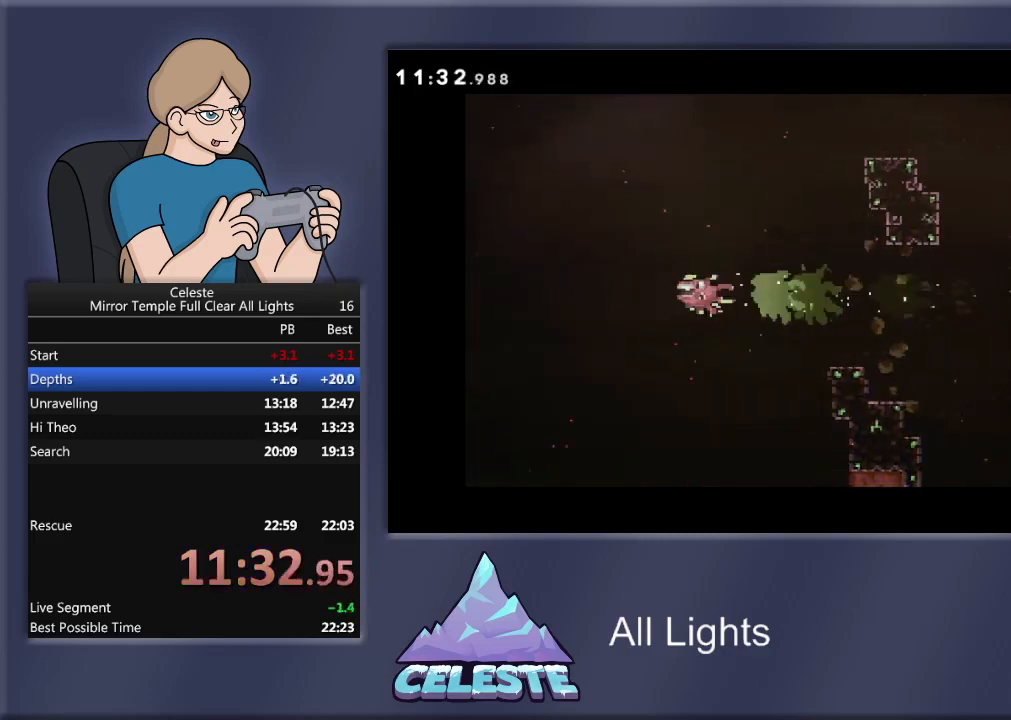
{"buttons": ["SQUARE", "DPAD_DOWN"], "events": [[100, "SQUARE", "up"], [200, "DPAD_DOWN", "down"], [233, "DPAD_LEFT", "up"], [400, "SQUARE", "down"]]}
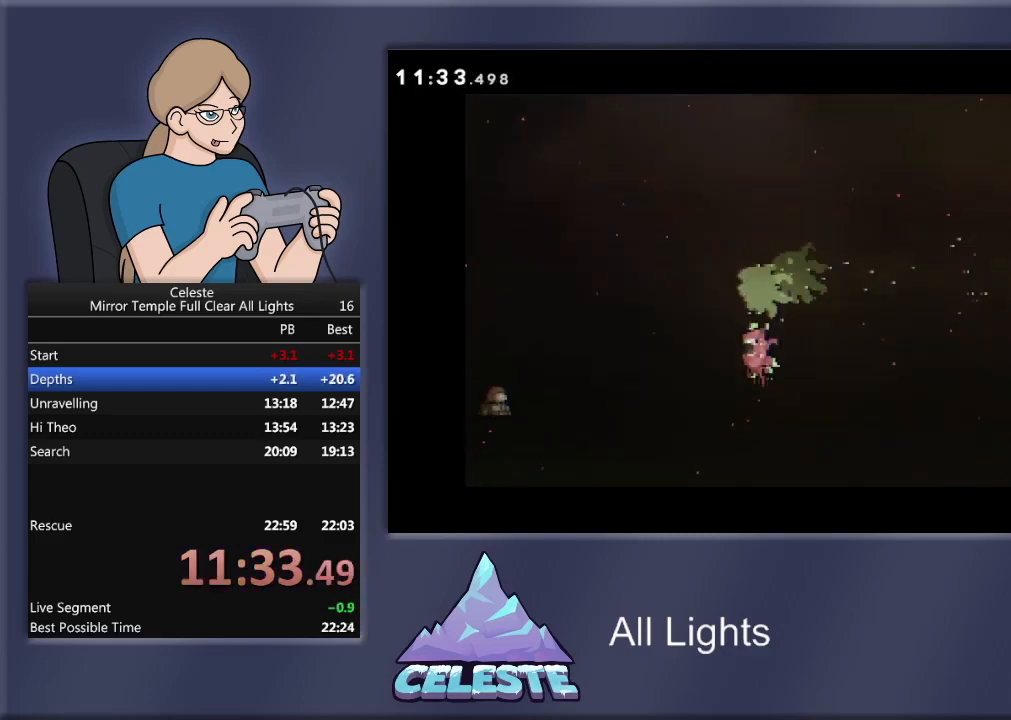
{"buttons": ["SQUARE", "DPAD_LEFT"], "events": [[34, "DPAD_LEFT", "down"], [67, "SQUARE", "up"], [134, "DPAD_DOWN", "up"], [334, "SQUARE", "down"]]}
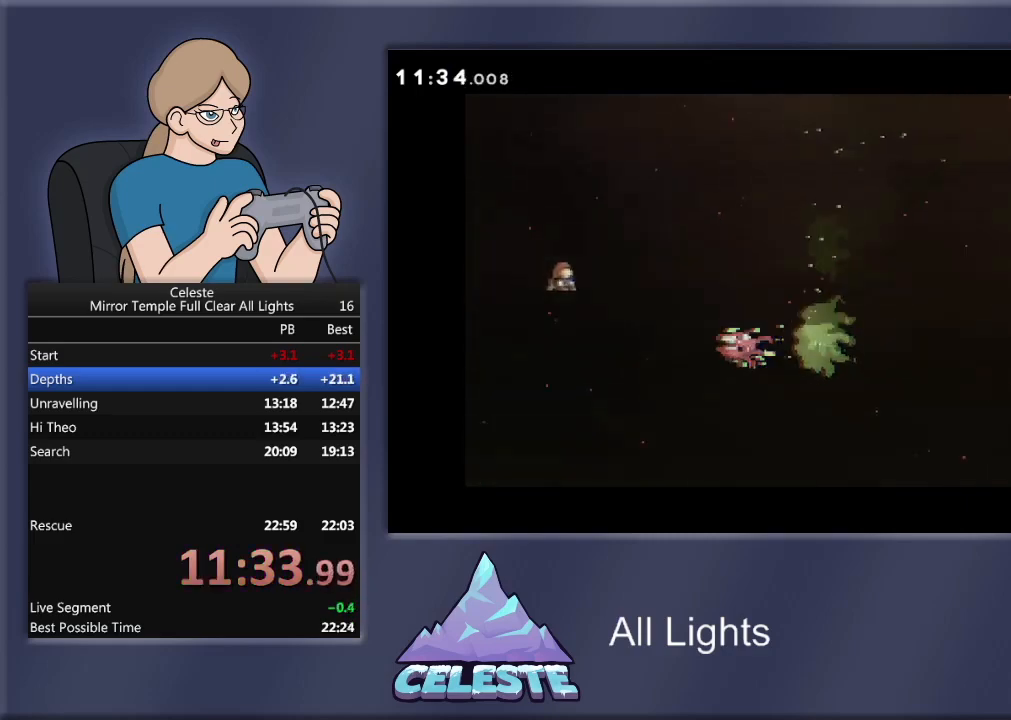
{"buttons": ["DPAD_UP", "DPAD_LEFT"], "events": [[33, "SQUARE", "up"], [100, "DPAD_UP", "down"], [233, "DPAD_LEFT", "up"], [267, "DPAD_LEFT", "down"], [267, "SQUARE", "down"], [434, "SQUARE", "up"]]}
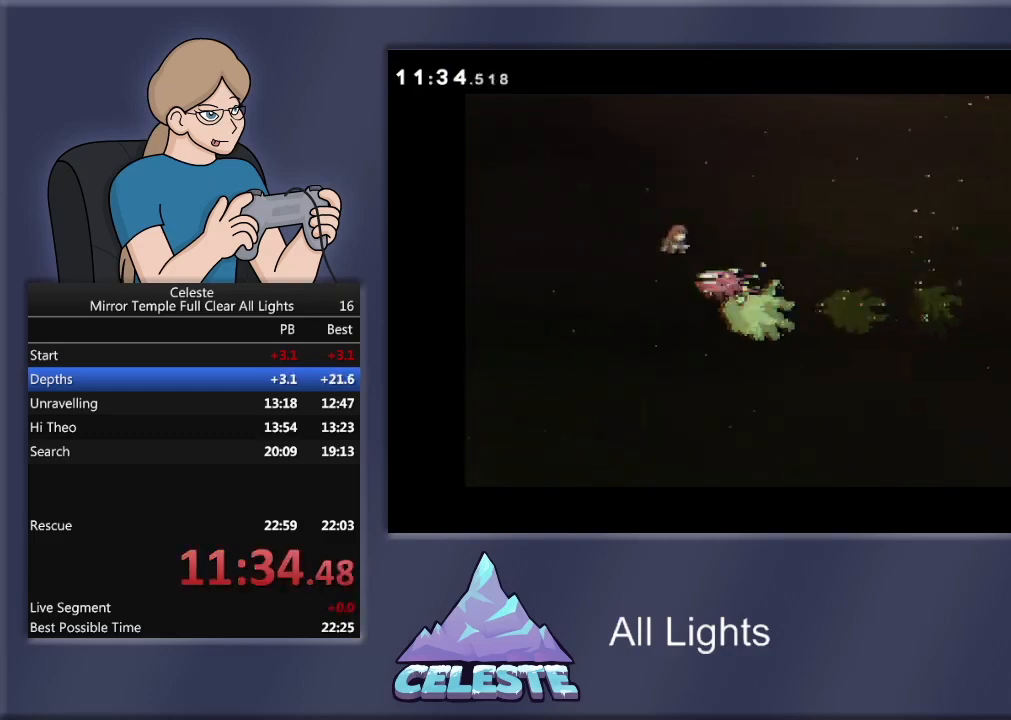
{"buttons": [], "events": [[134, "DPAD_LEFT", "up"], [134, "SQUARE", "down"], [267, "DPAD_LEFT", "down"], [267, "SQUARE", "up"], [401, "DPAD_LEFT", "up"], [434, "DPAD_UP", "up"]]}